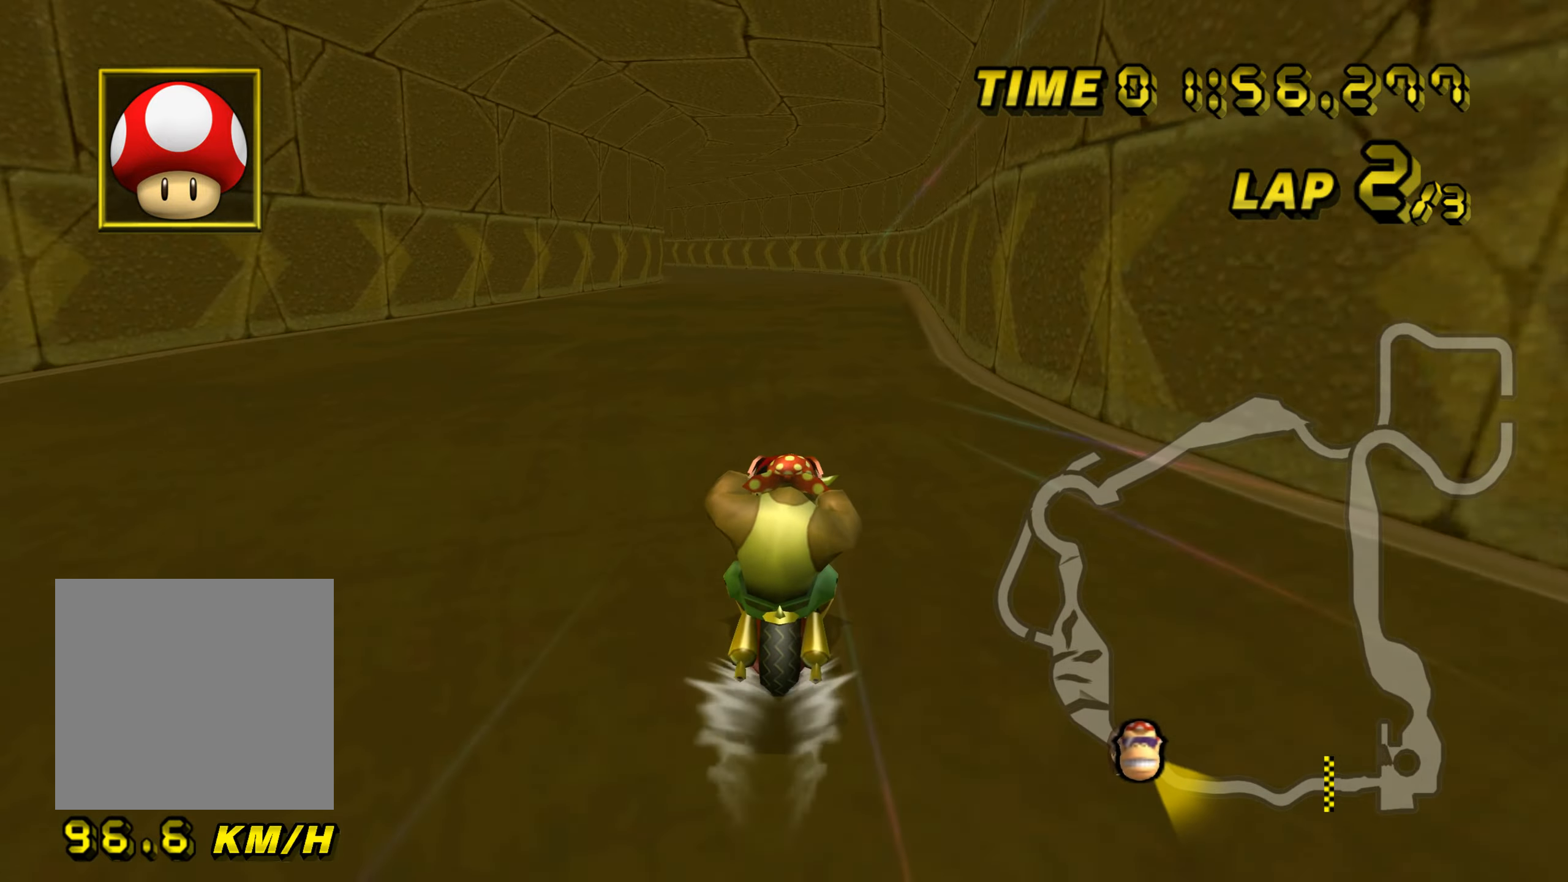
Gameplay with a controller (Nintendo layout); each line is a JSON object with the inputs held at the frame after it. "events" lists button and stick changes between this image and that frame as [ms after this image, input, new state], when the widget could be followed in between. Not read: L3 R3 X Y Z.
{"buttons": ["A"], "left_stick": "up", "events": [[484, "left_stick", "up"]]}
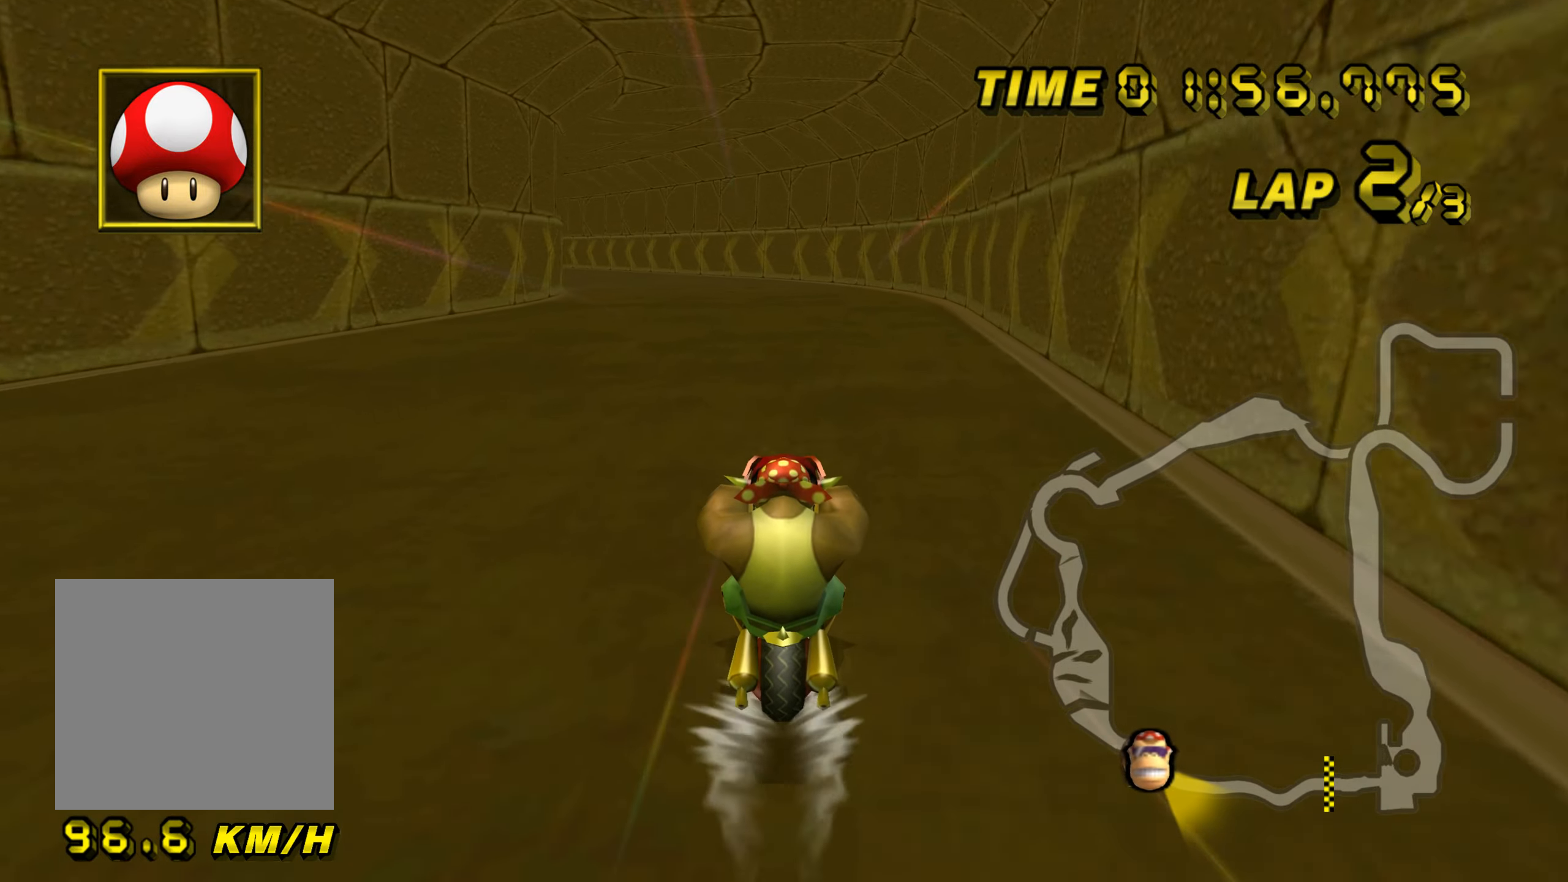
{"buttons": ["A", "B"], "left_stick": "center", "events": [[150, "left_stick", "center"], [317, "B", "down"]]}
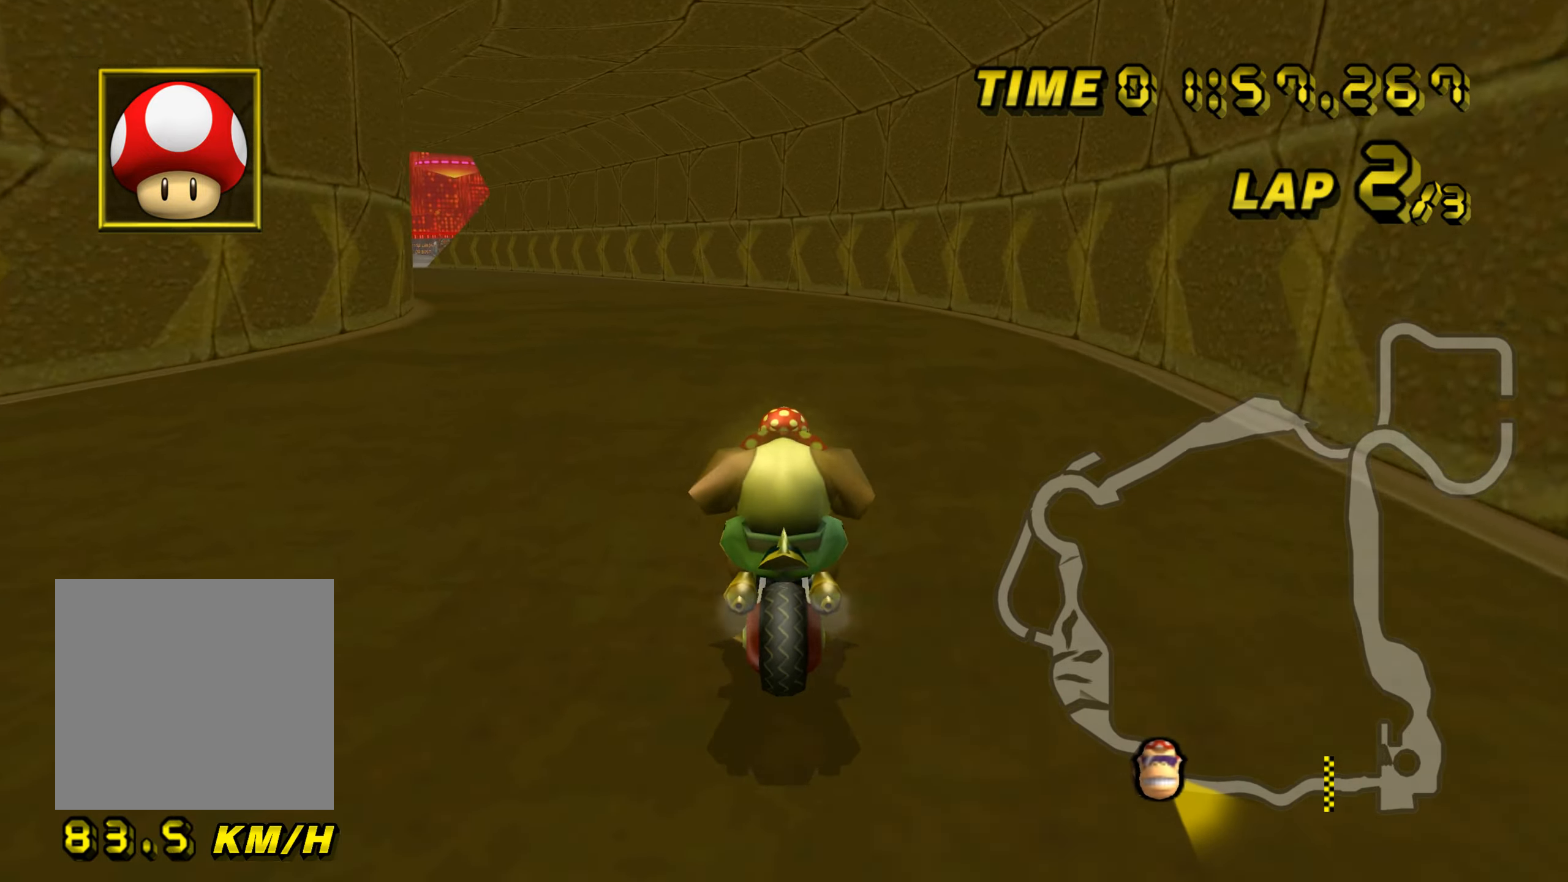
{"buttons": ["A", "B"], "left_stick": "right", "events": [[67, "left_stick", "left"], [234, "left_stick", "up-left"], [467, "left_stick", "right"]]}
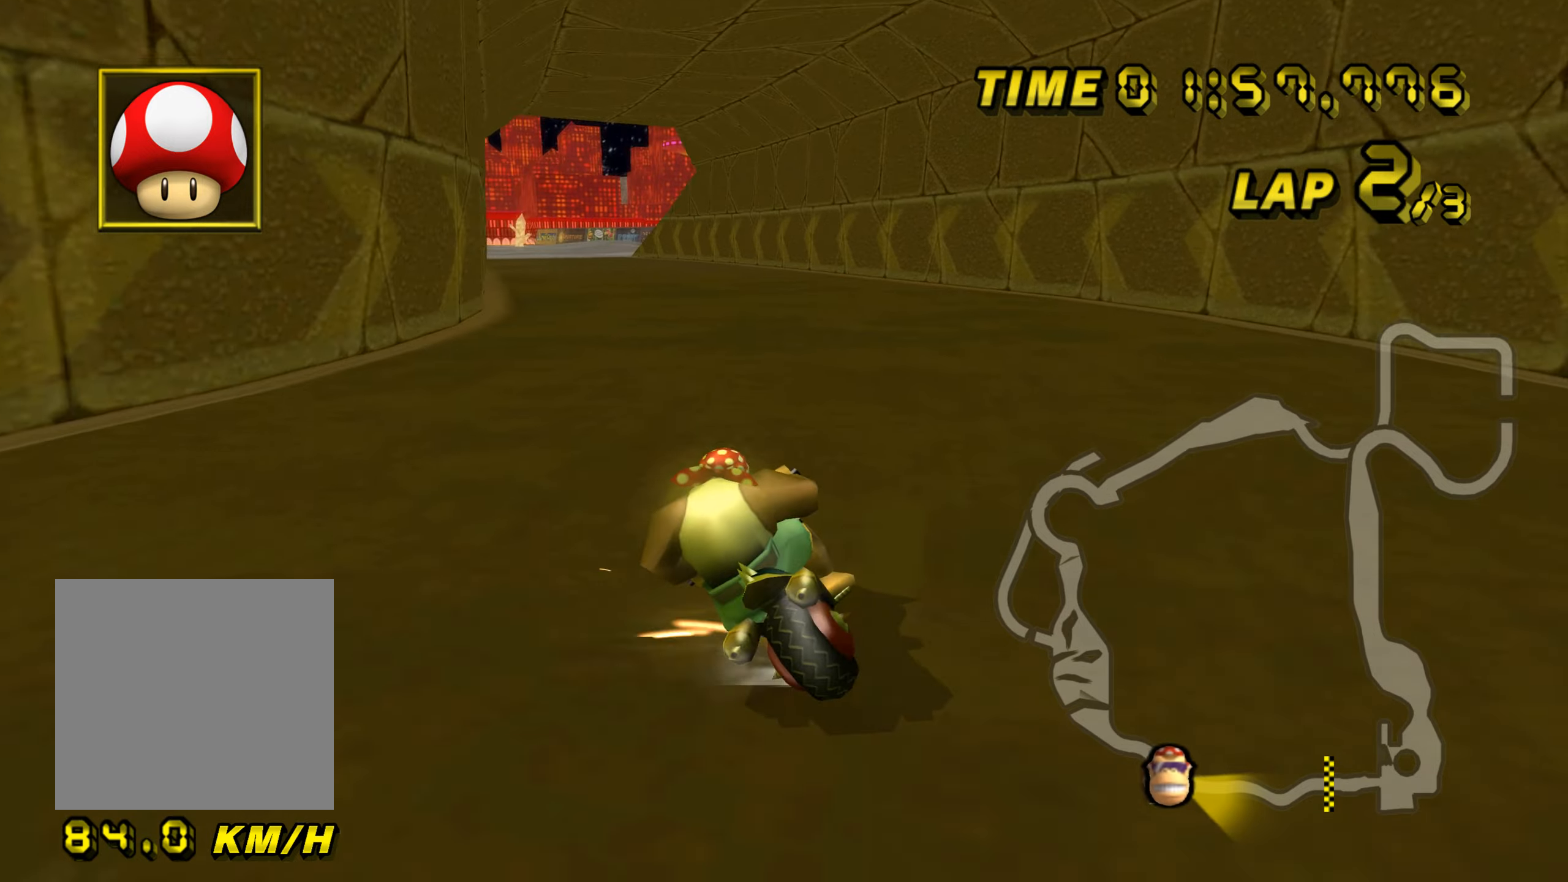
{"buttons": ["A", "B"], "left_stick": "right", "events": []}
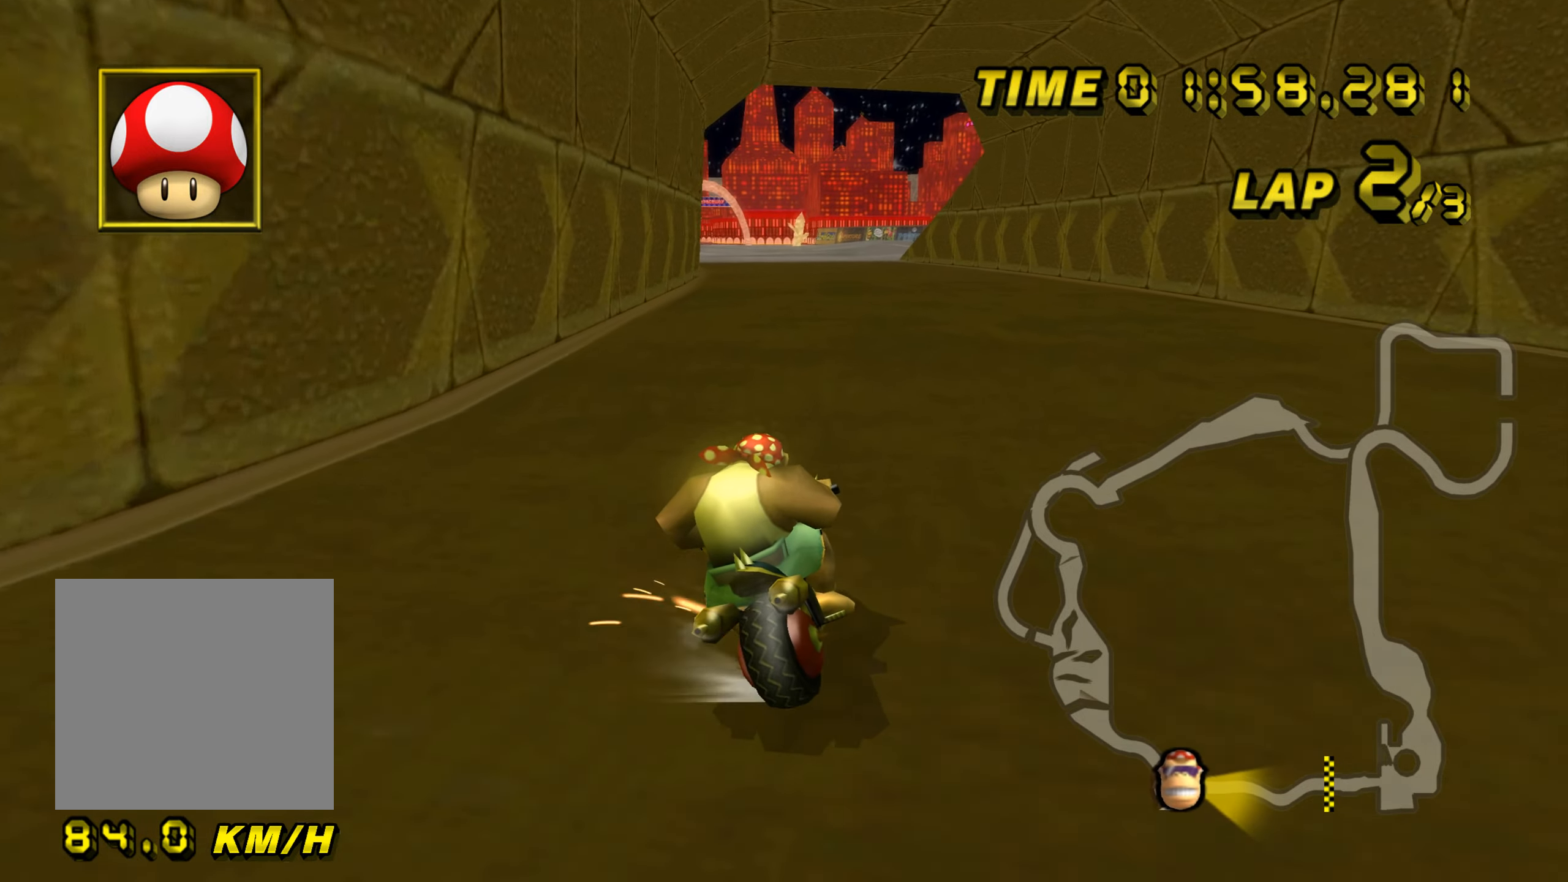
{"buttons": ["A", "B"], "left_stick": "up-left", "events": [[351, "left_stick", "up-left"]]}
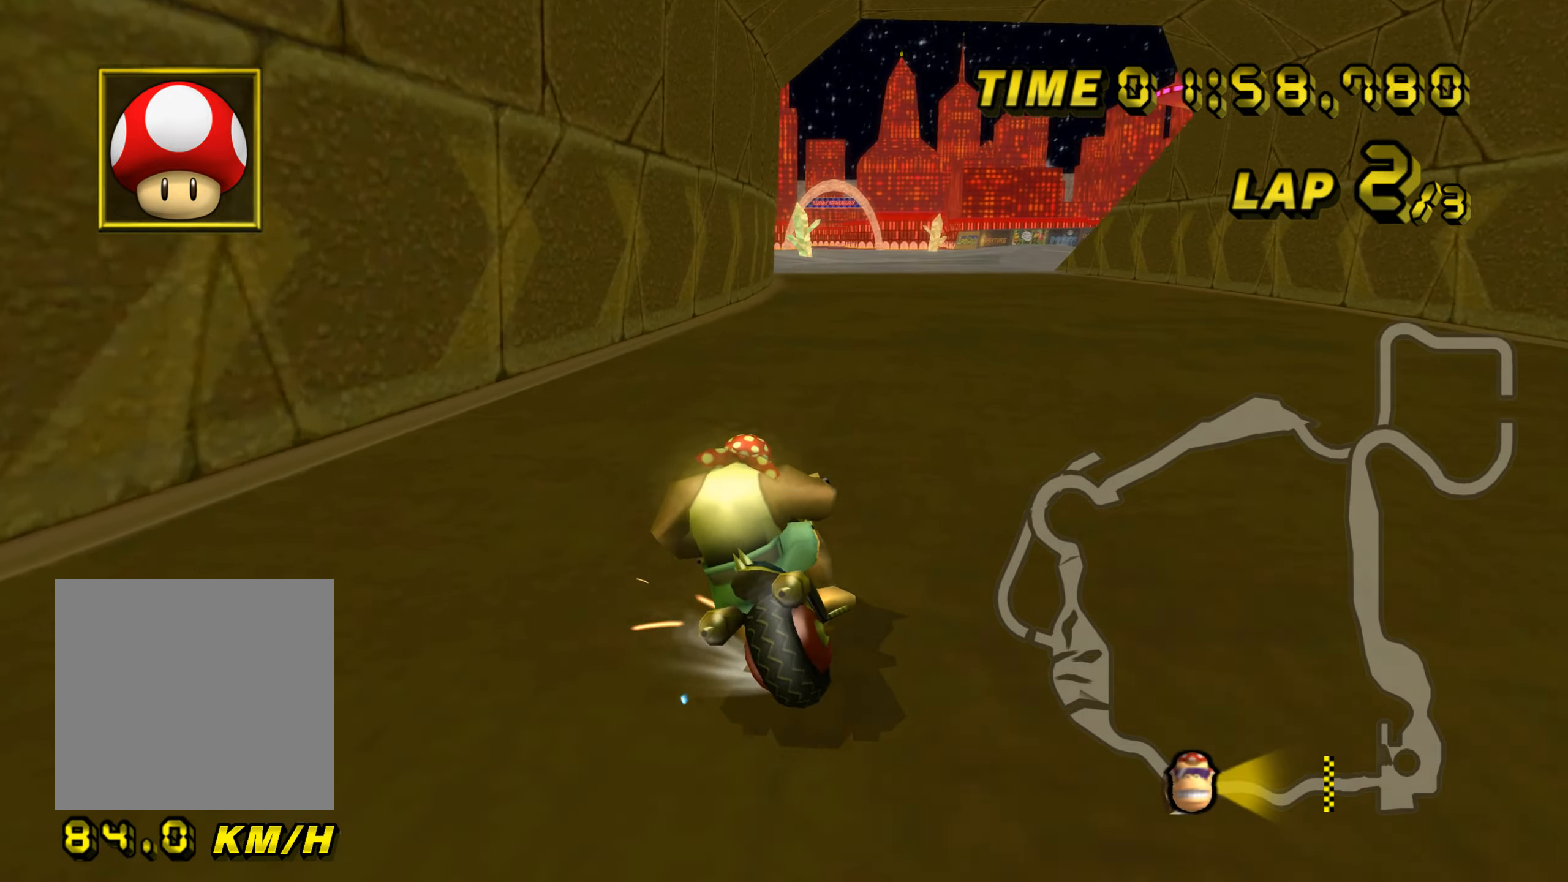
{"buttons": ["A"], "left_stick": "up-right", "events": [[117, "B", "up"], [117, "left_stick", "up-right"]]}
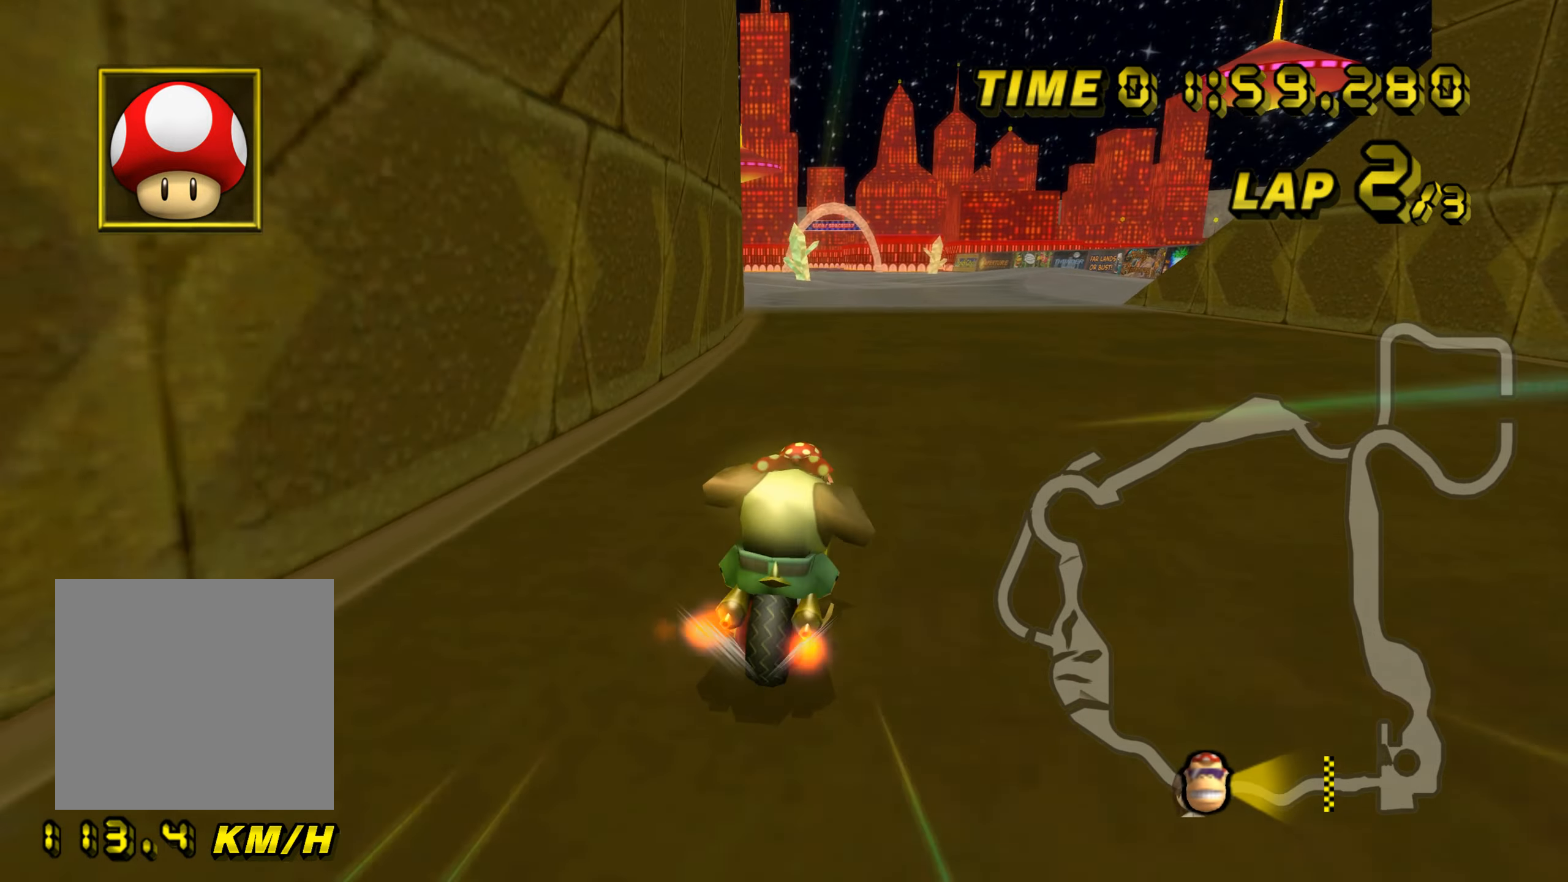
{"buttons": ["A"], "left_stick": "center", "events": [[17, "left_stick", "center"], [201, "left_stick", "right"], [301, "left_stick", "center"]]}
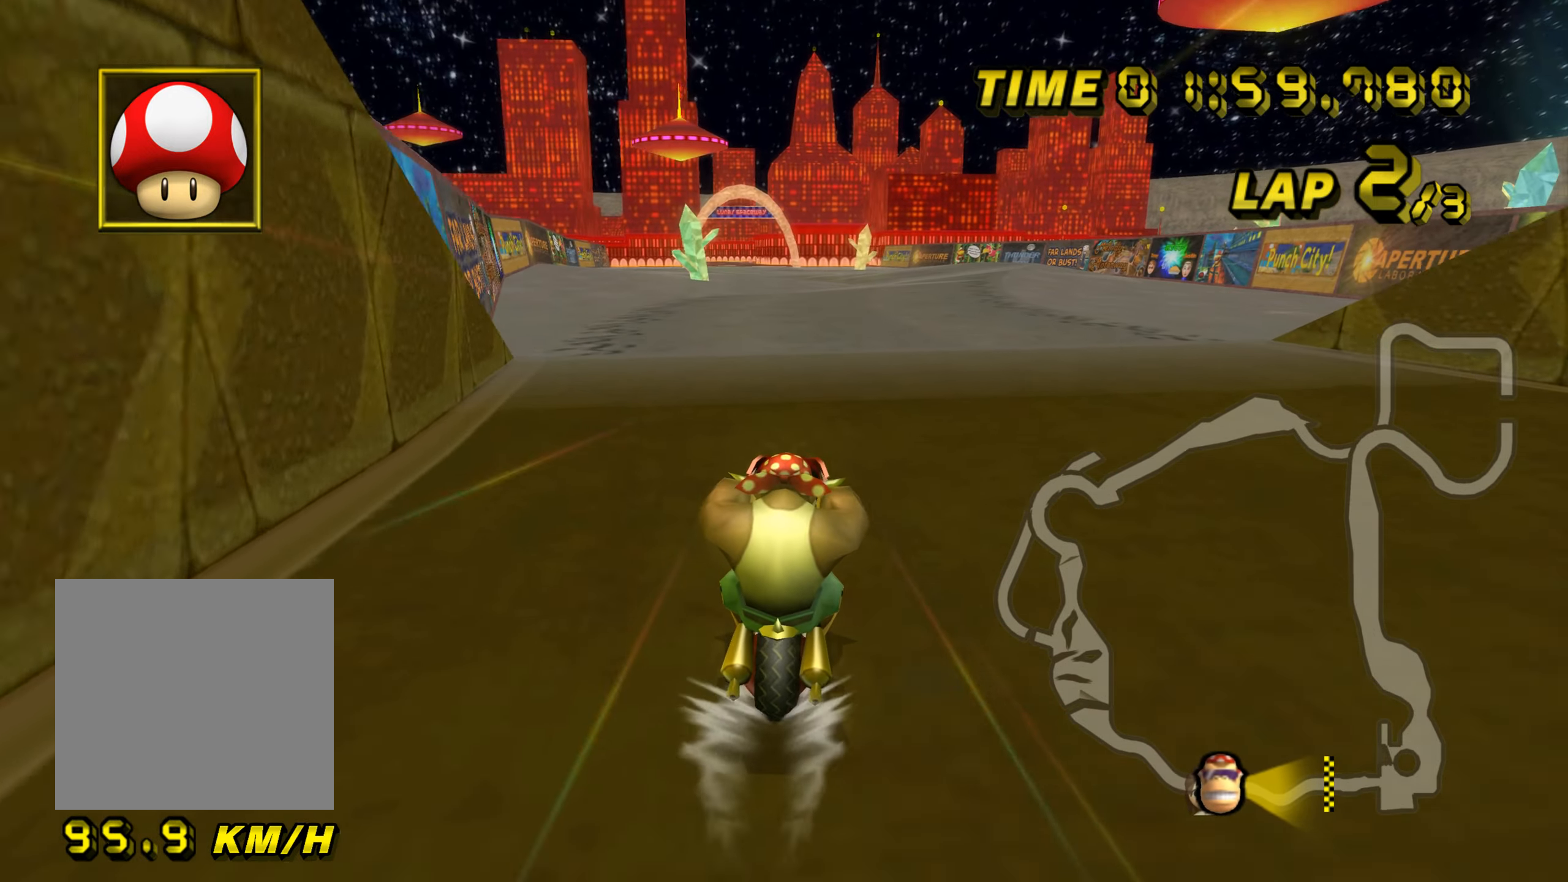
{"buttons": ["A"], "left_stick": "center", "events": []}
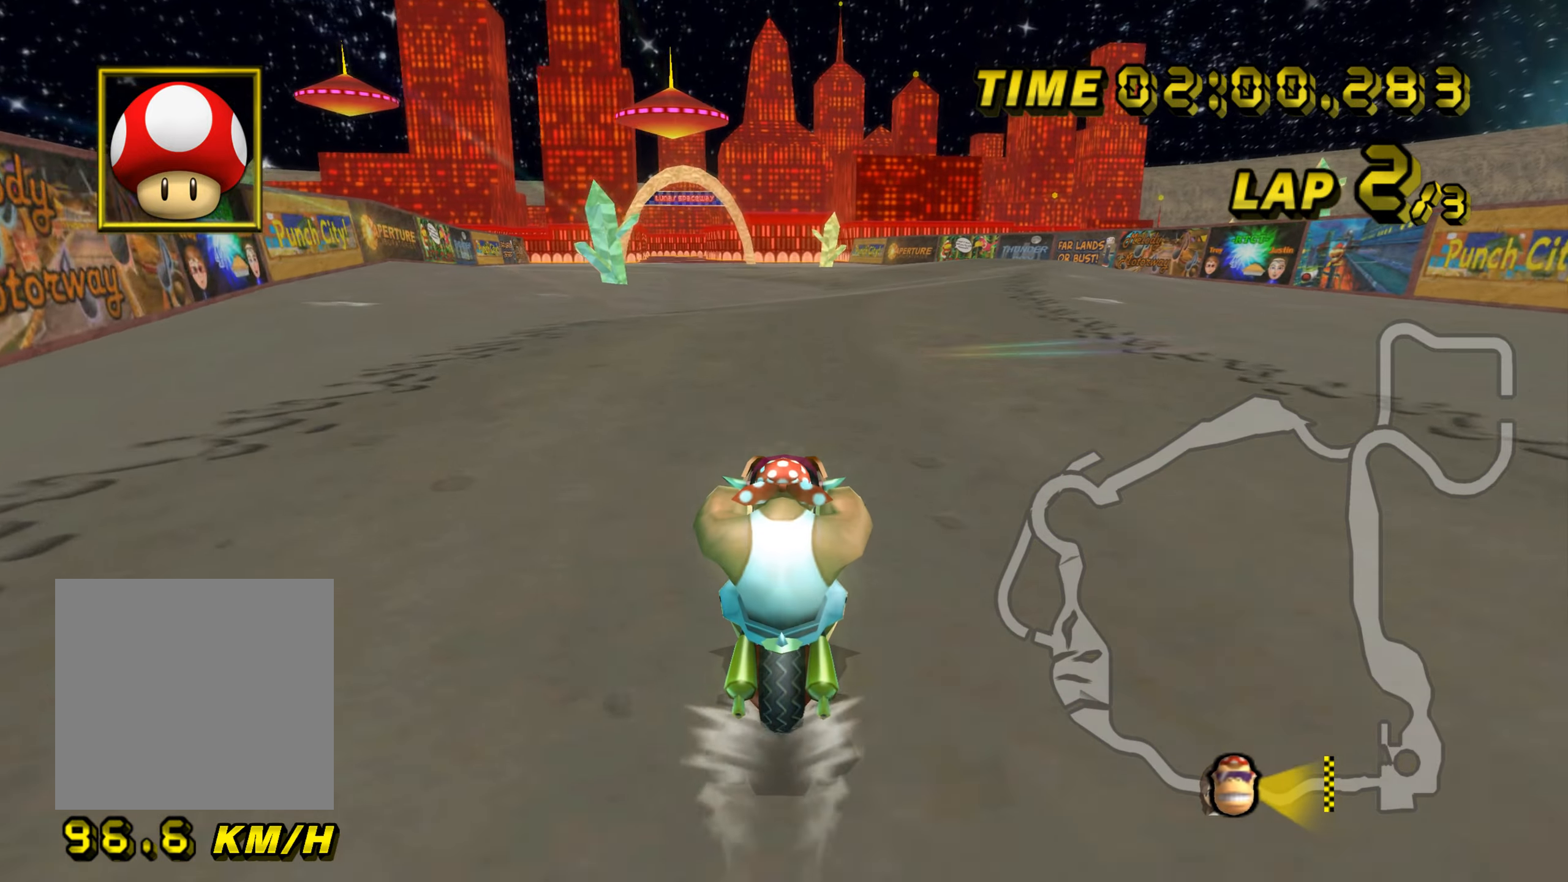
{"buttons": ["A"], "left_stick": "center", "events": []}
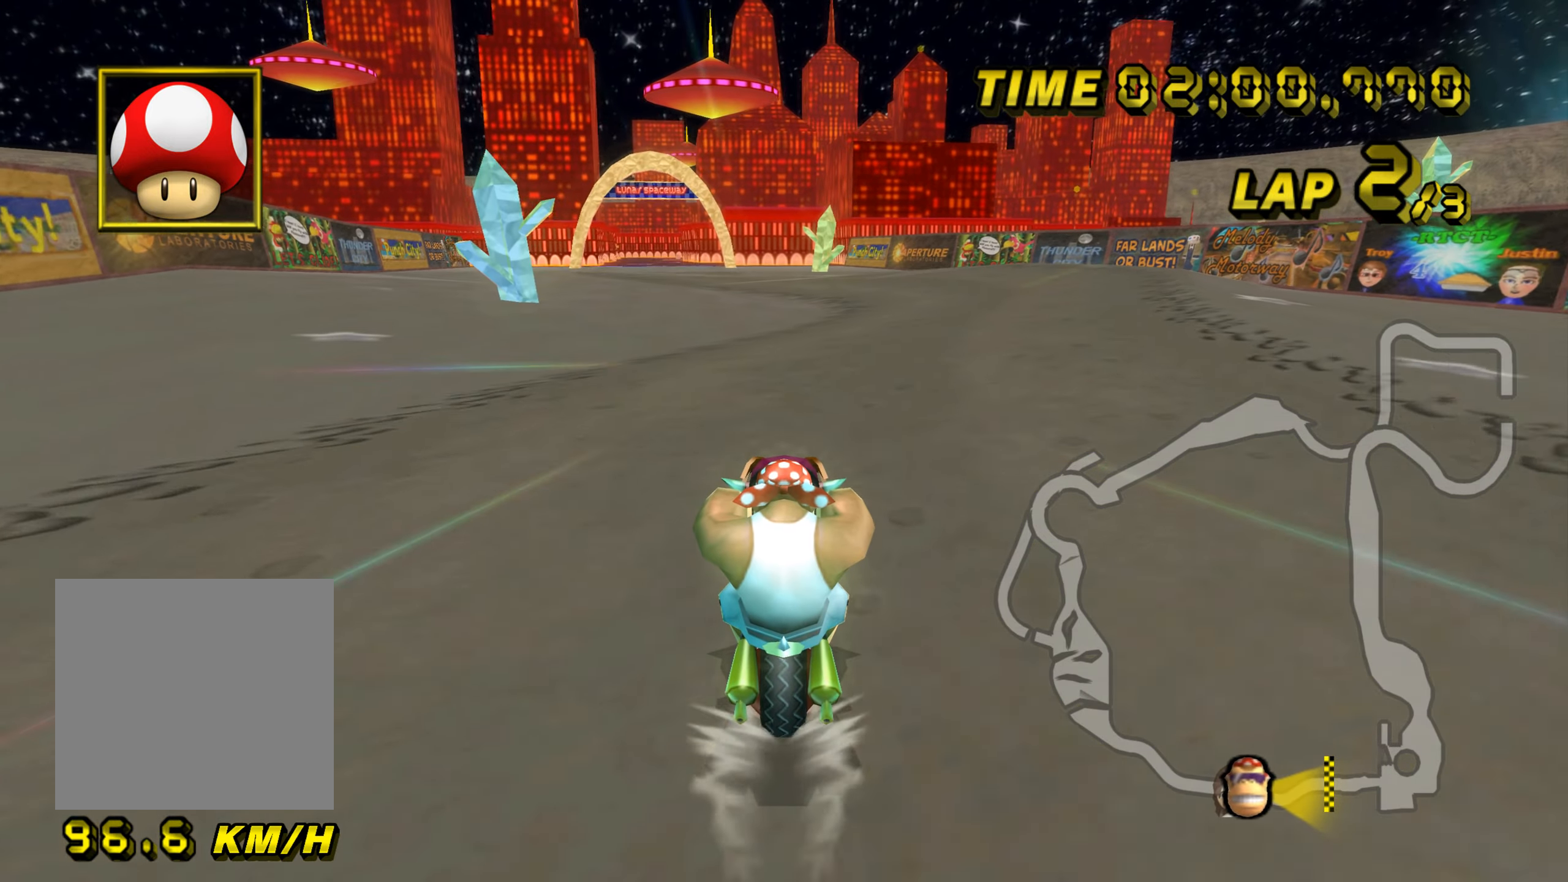
{"buttons": ["A"], "left_stick": "center", "events": []}
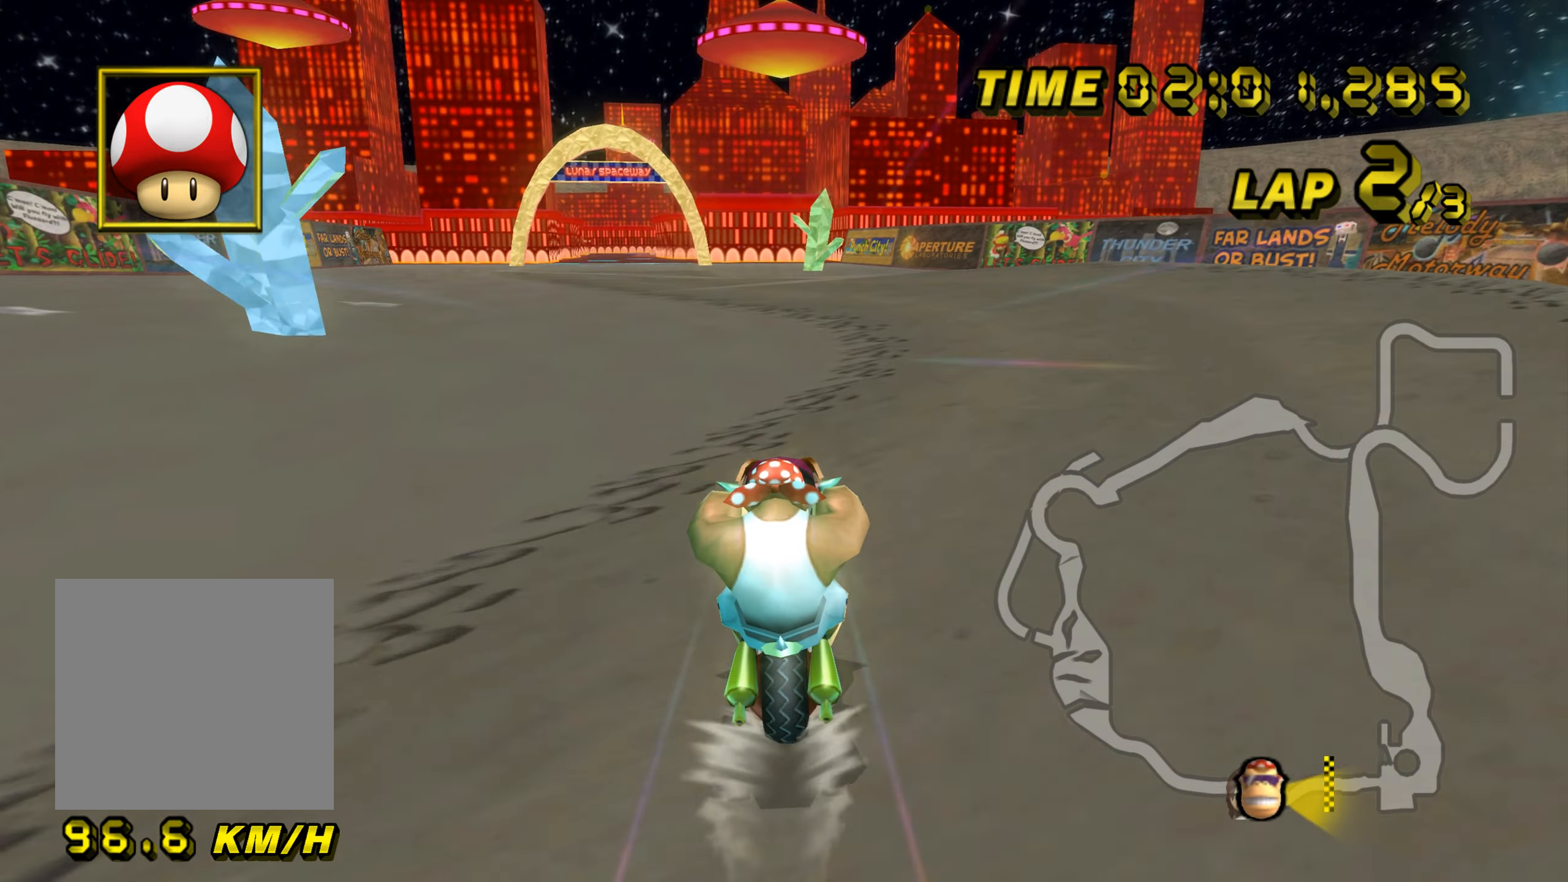
{"buttons": ["A", "B"], "left_stick": "up-left", "events": [[50, "left_stick", "right"], [267, "left_stick", "center"], [451, "B", "down"], [484, "left_stick", "up-left"]]}
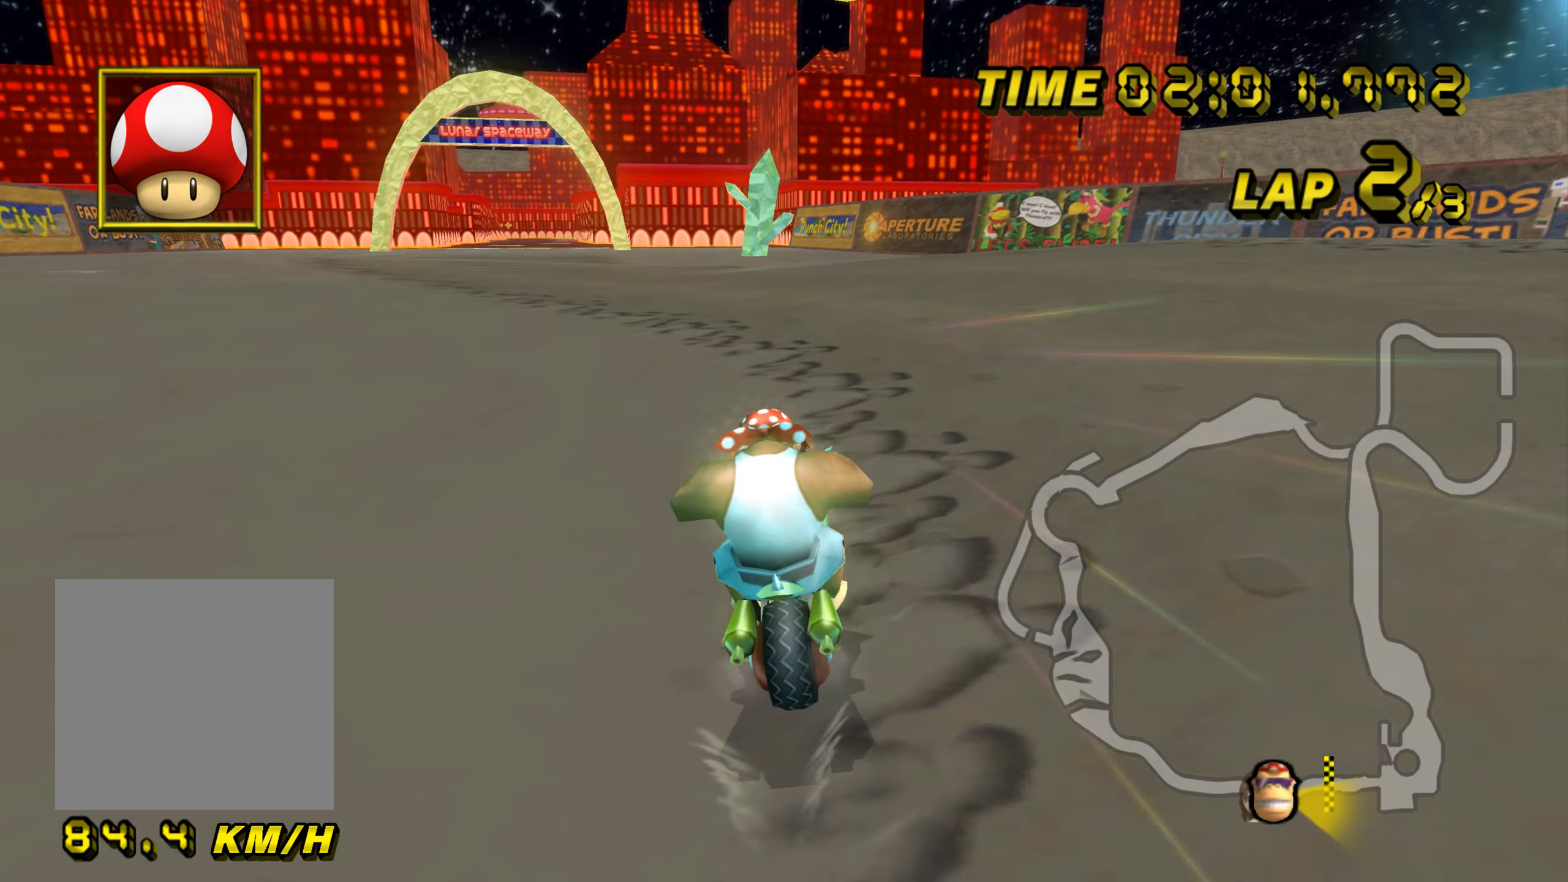
{"buttons": ["A"], "left_stick": "center", "events": [[233, "B", "up"], [284, "left_stick", "center"]]}
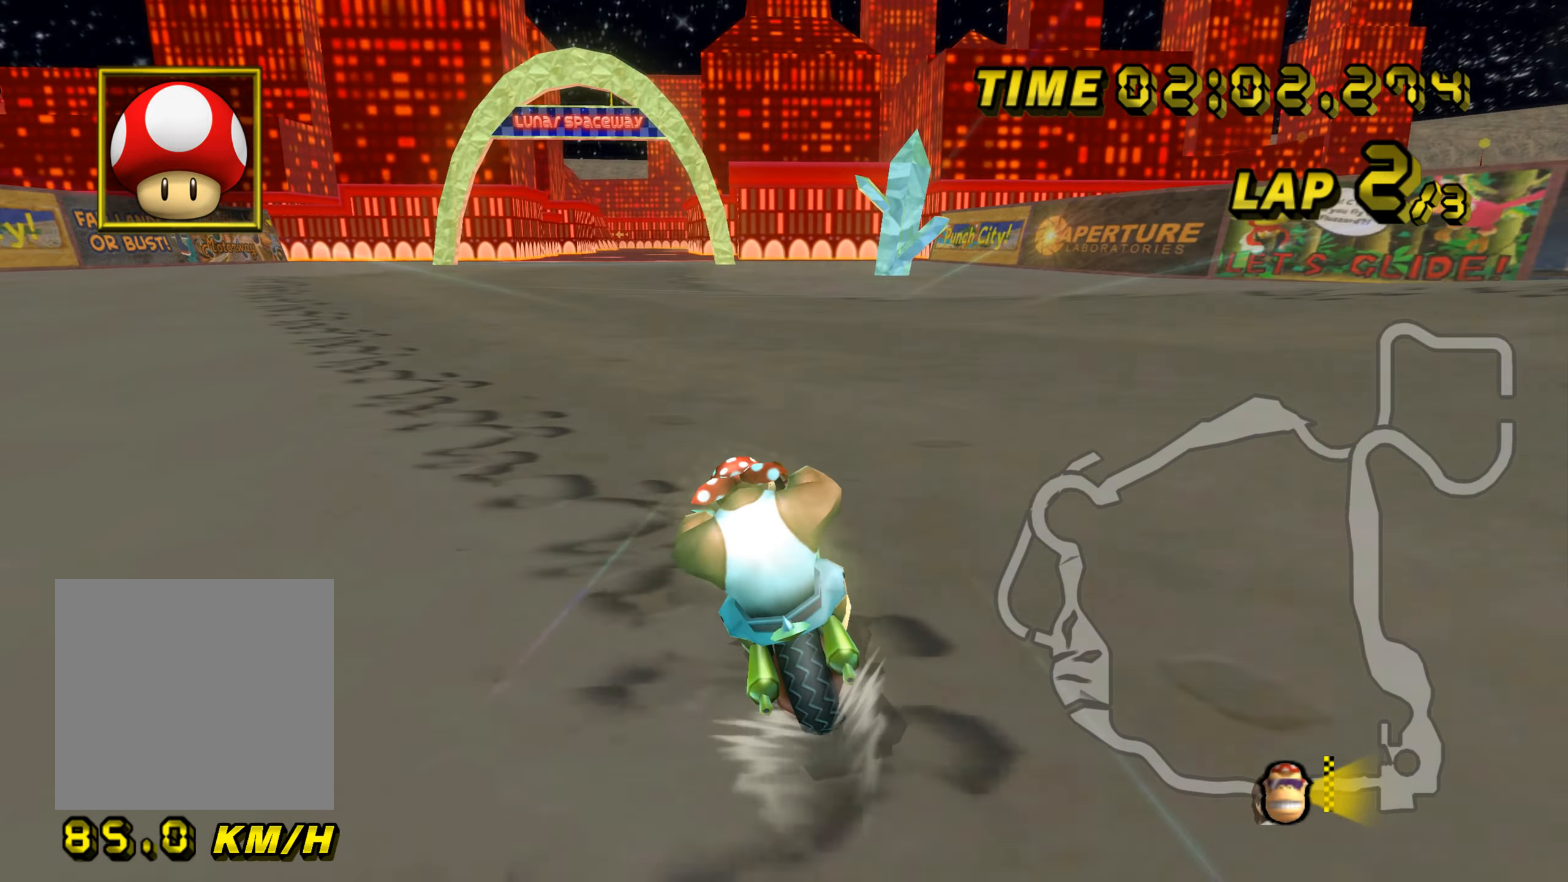
{"buttons": ["A"], "left_stick": "center", "events": []}
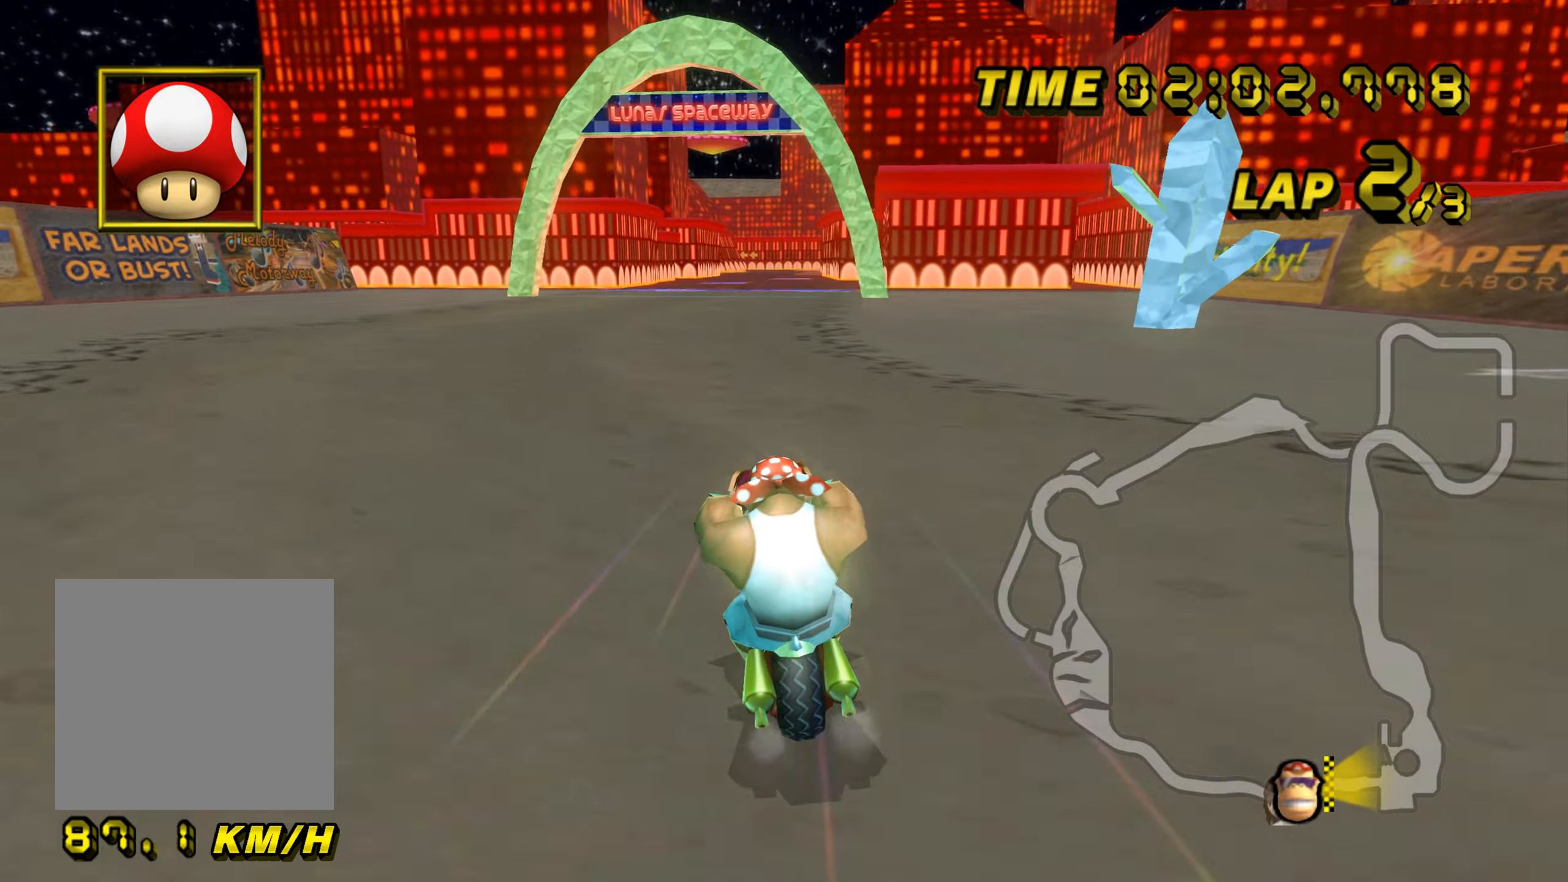
{"buttons": ["A"], "left_stick": "up", "events": [[367, "left_stick", "up"]]}
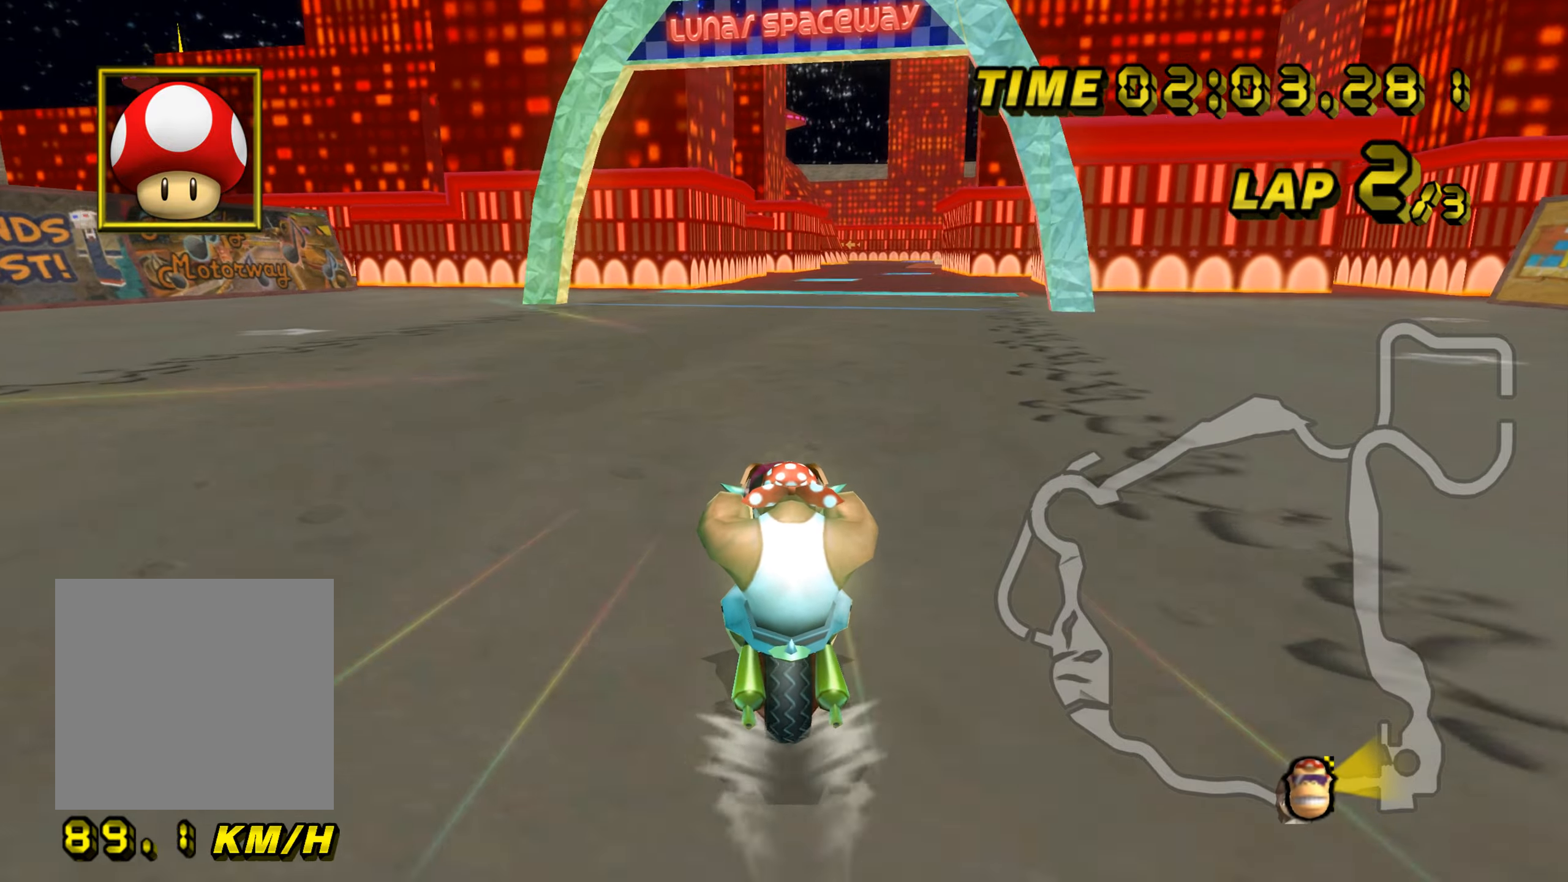
{"buttons": ["A", "B"], "left_stick": "up-right", "events": [[217, "left_stick", "center"], [400, "B", "down"], [500, "left_stick", "up-right"]]}
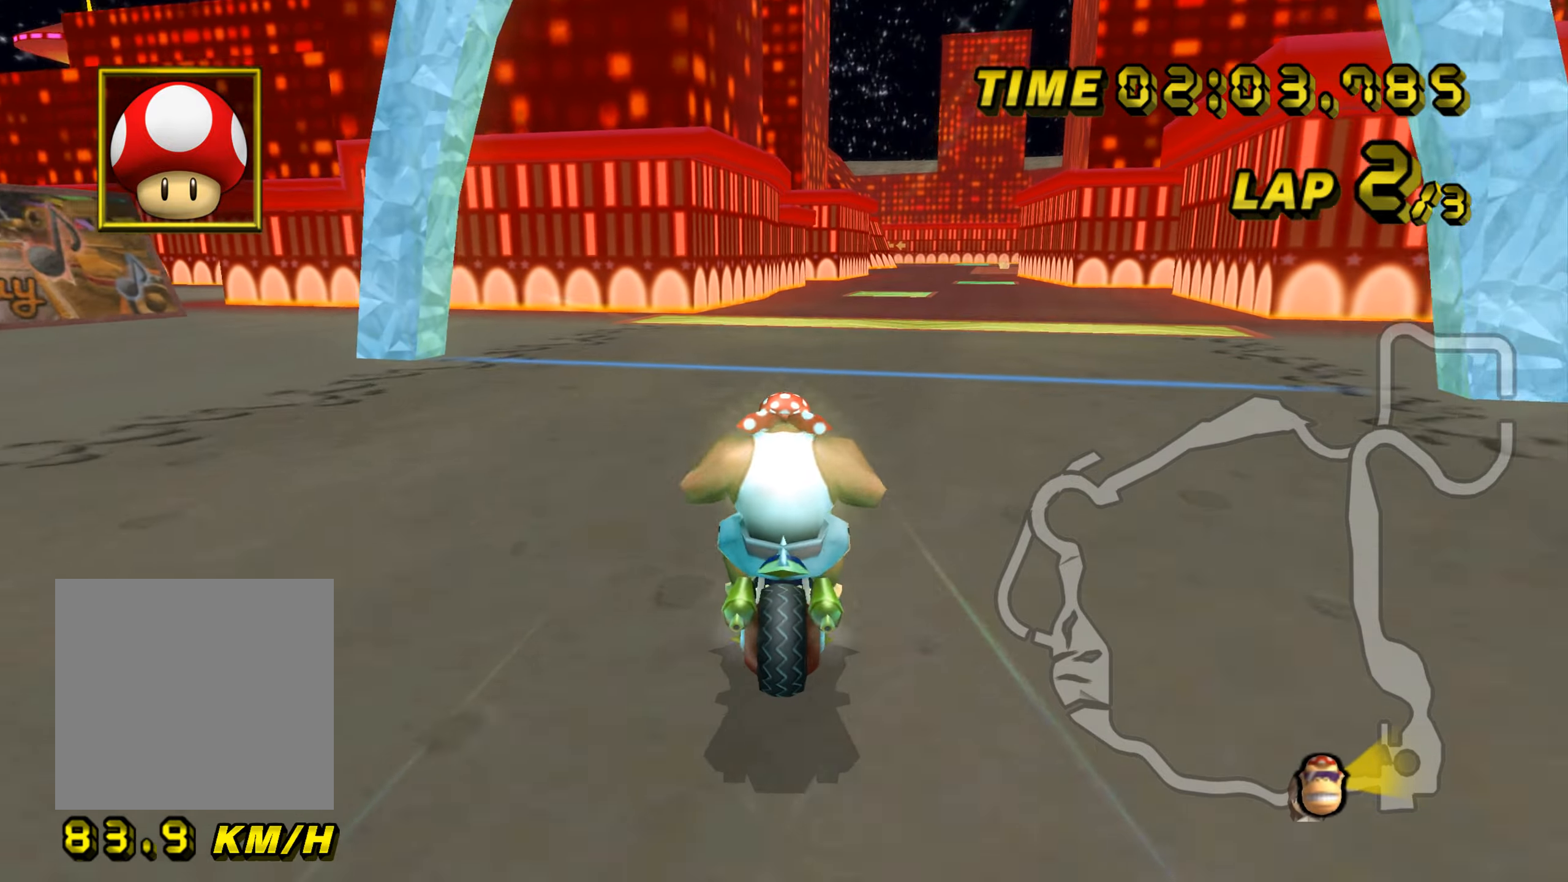
{"buttons": ["A"], "left_stick": "center", "events": [[267, "left_stick", "center"], [284, "B", "up"]]}
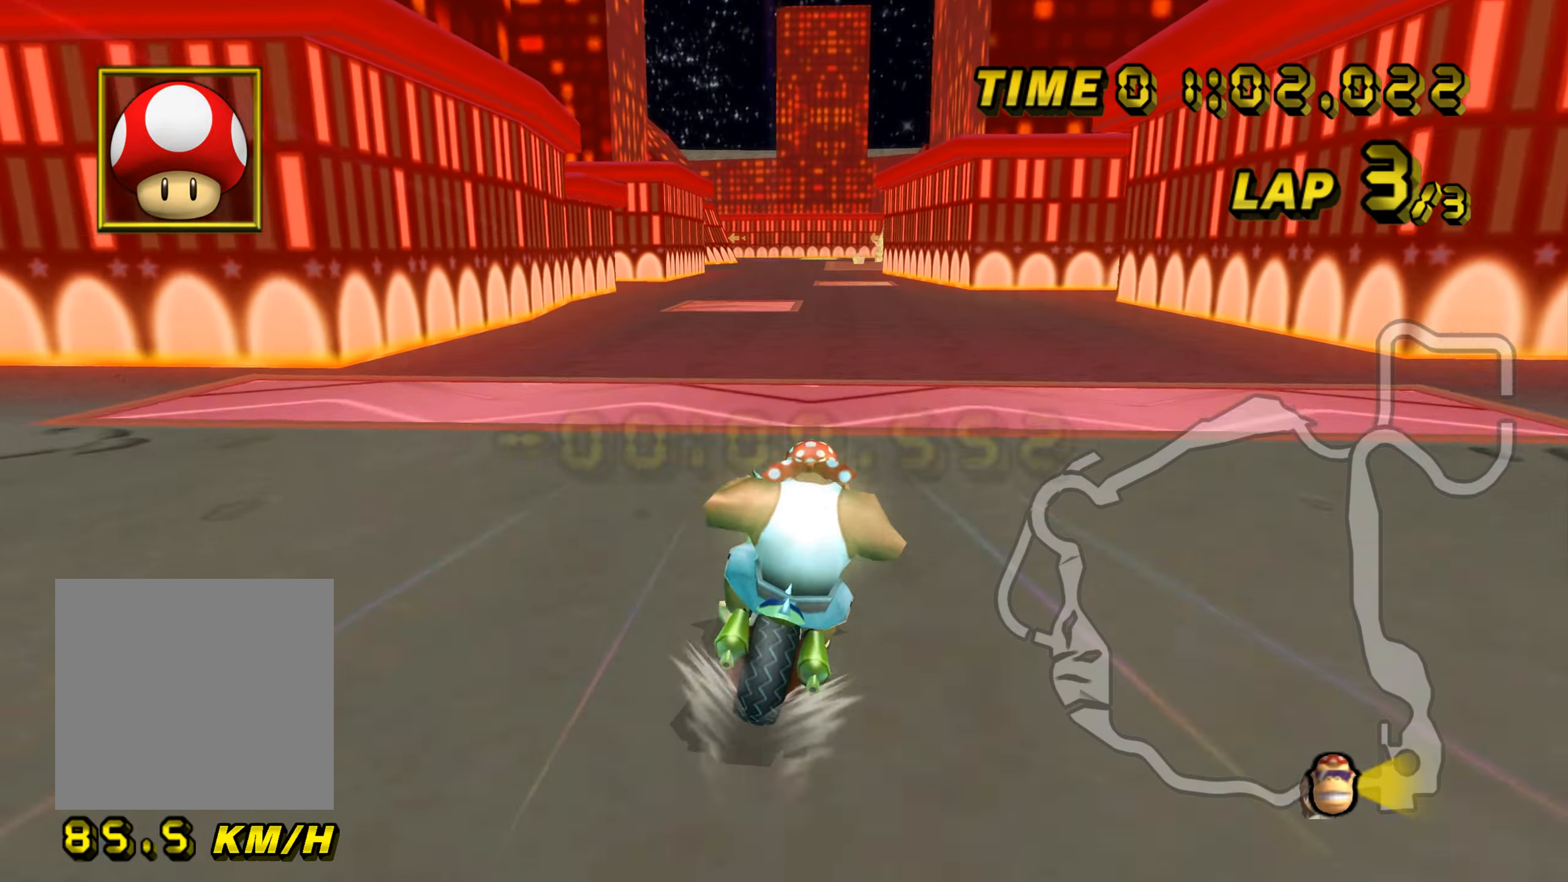
{"buttons": ["A", "B"], "left_stick": "center", "events": [[400, "B", "down"]]}
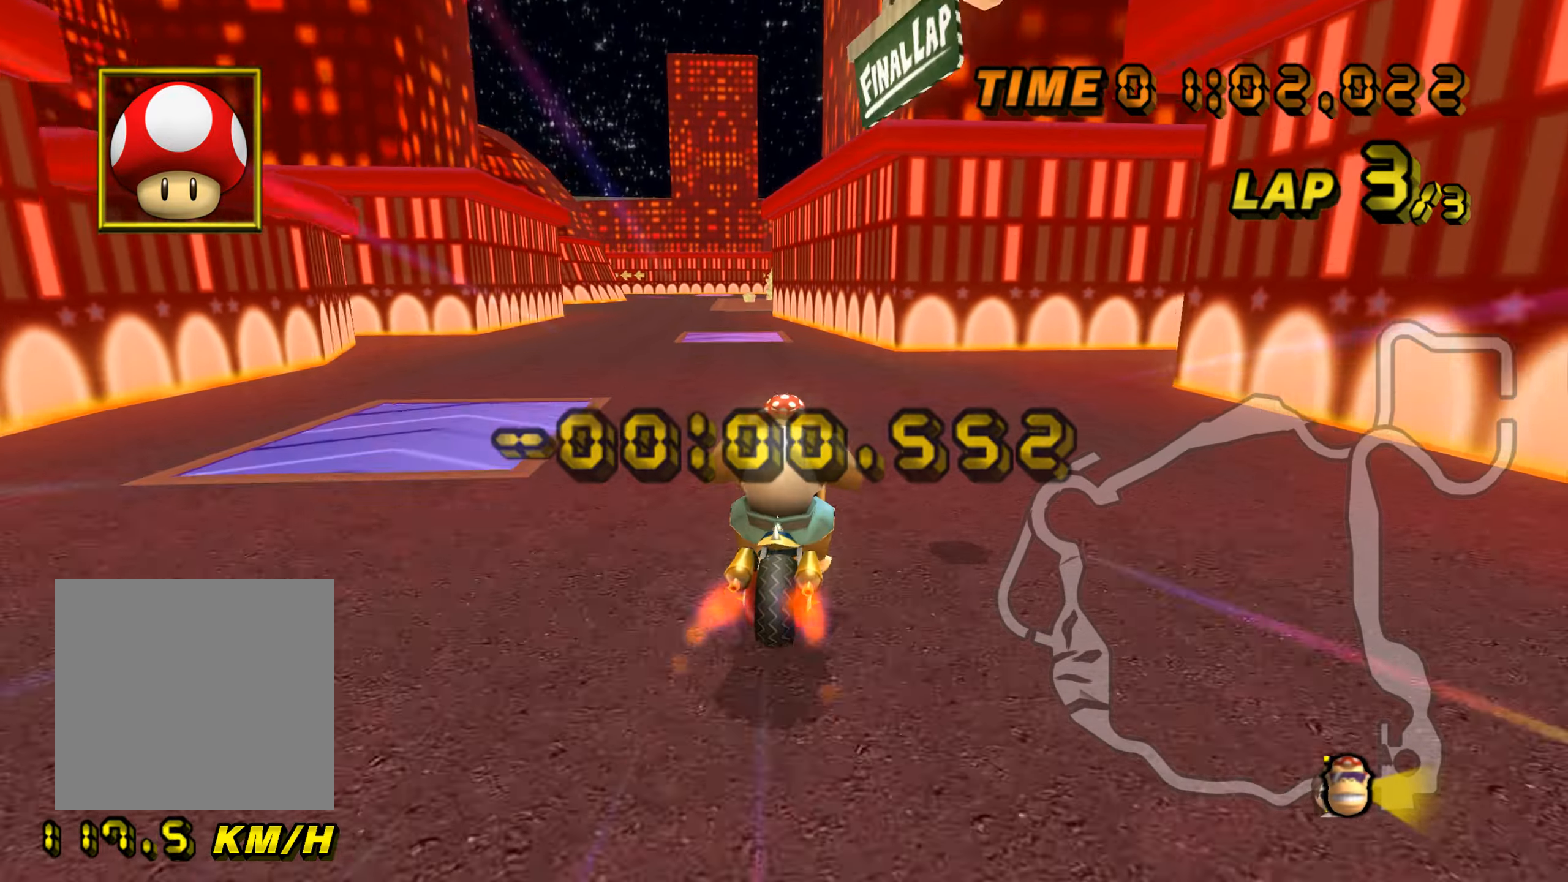
{"buttons": ["A", "B"], "left_stick": "right", "events": [[17, "left_stick", "left"], [234, "left_stick", "right"]]}
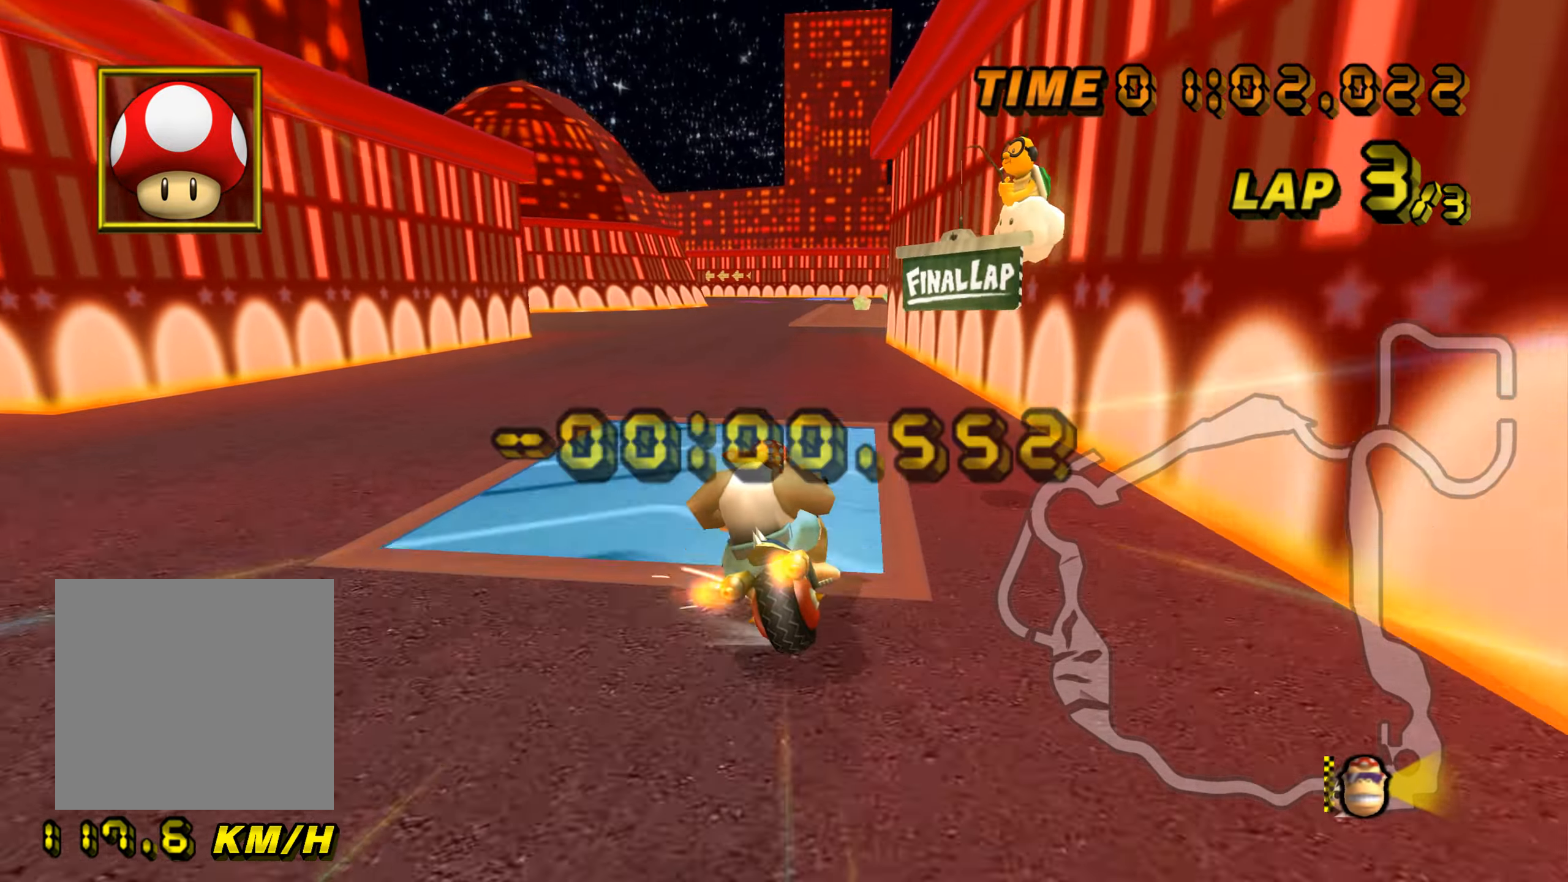
{"buttons": ["A", "B"], "left_stick": "up-left", "events": [[117, "left_stick", "up"], [167, "left_stick", "left"], [484, "left_stick", "up-left"]]}
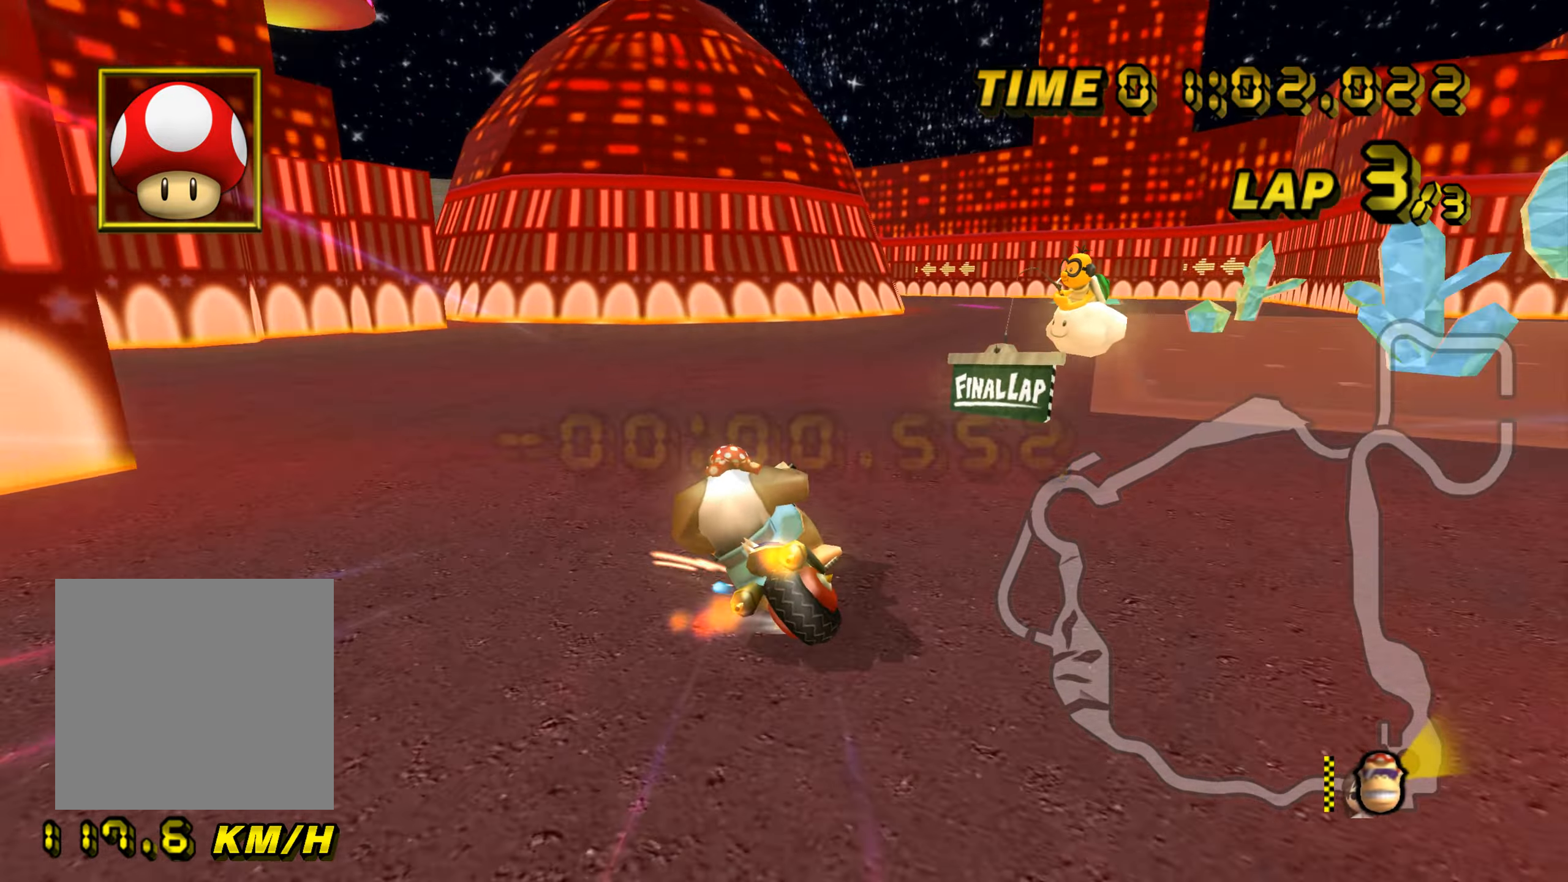
{"buttons": ["A", "B"], "left_stick": "up-left", "events": []}
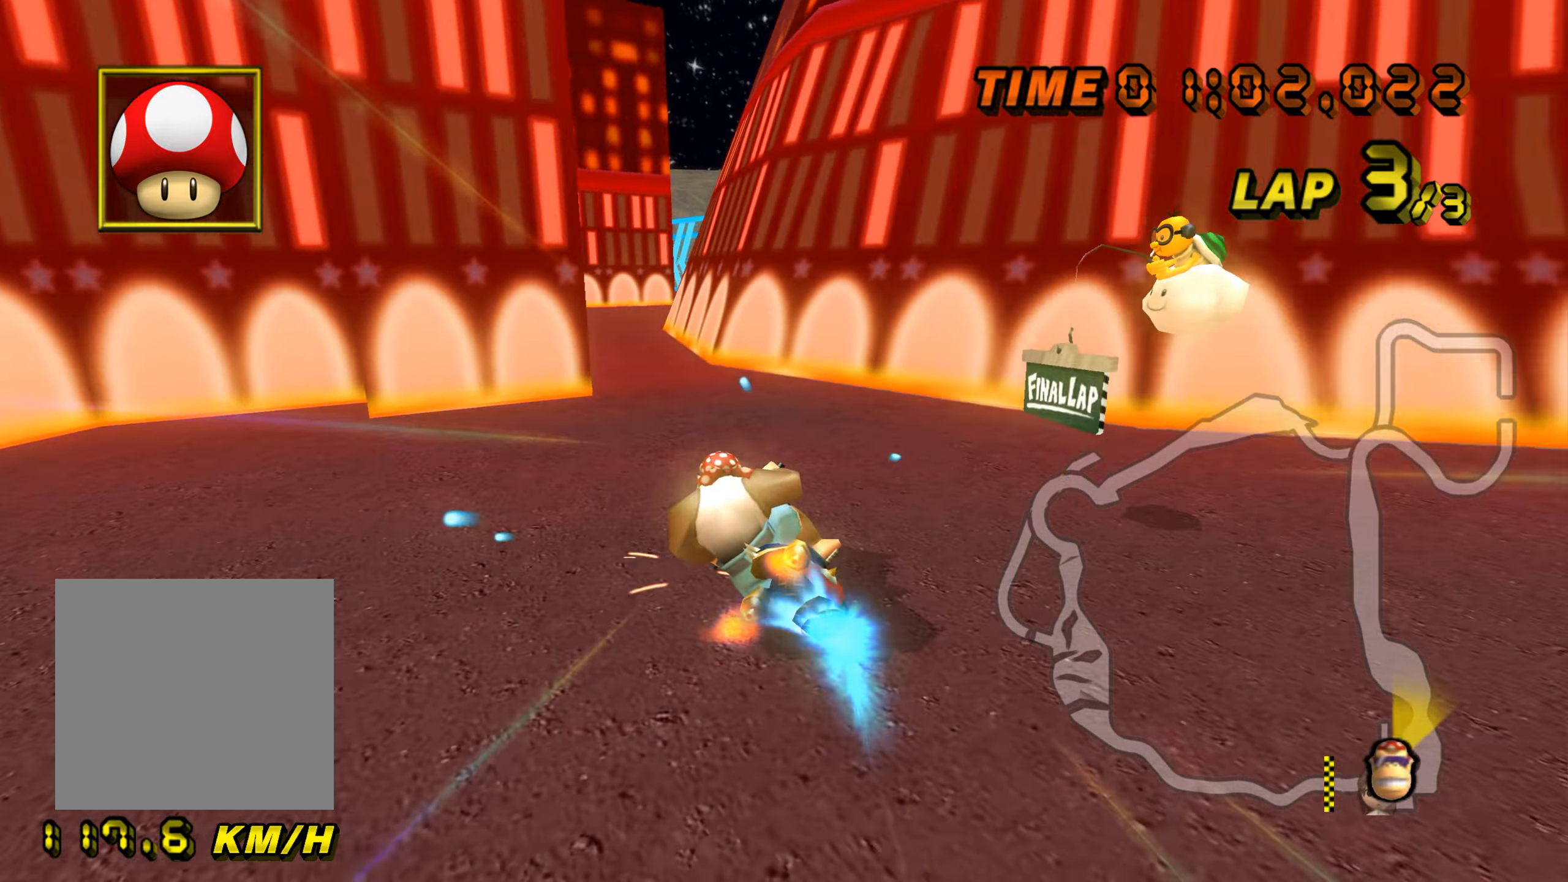
{"buttons": ["A", "B"], "left_stick": "up-left", "events": [[50, "left_stick", "left"], [300, "left_stick", "up-left"]]}
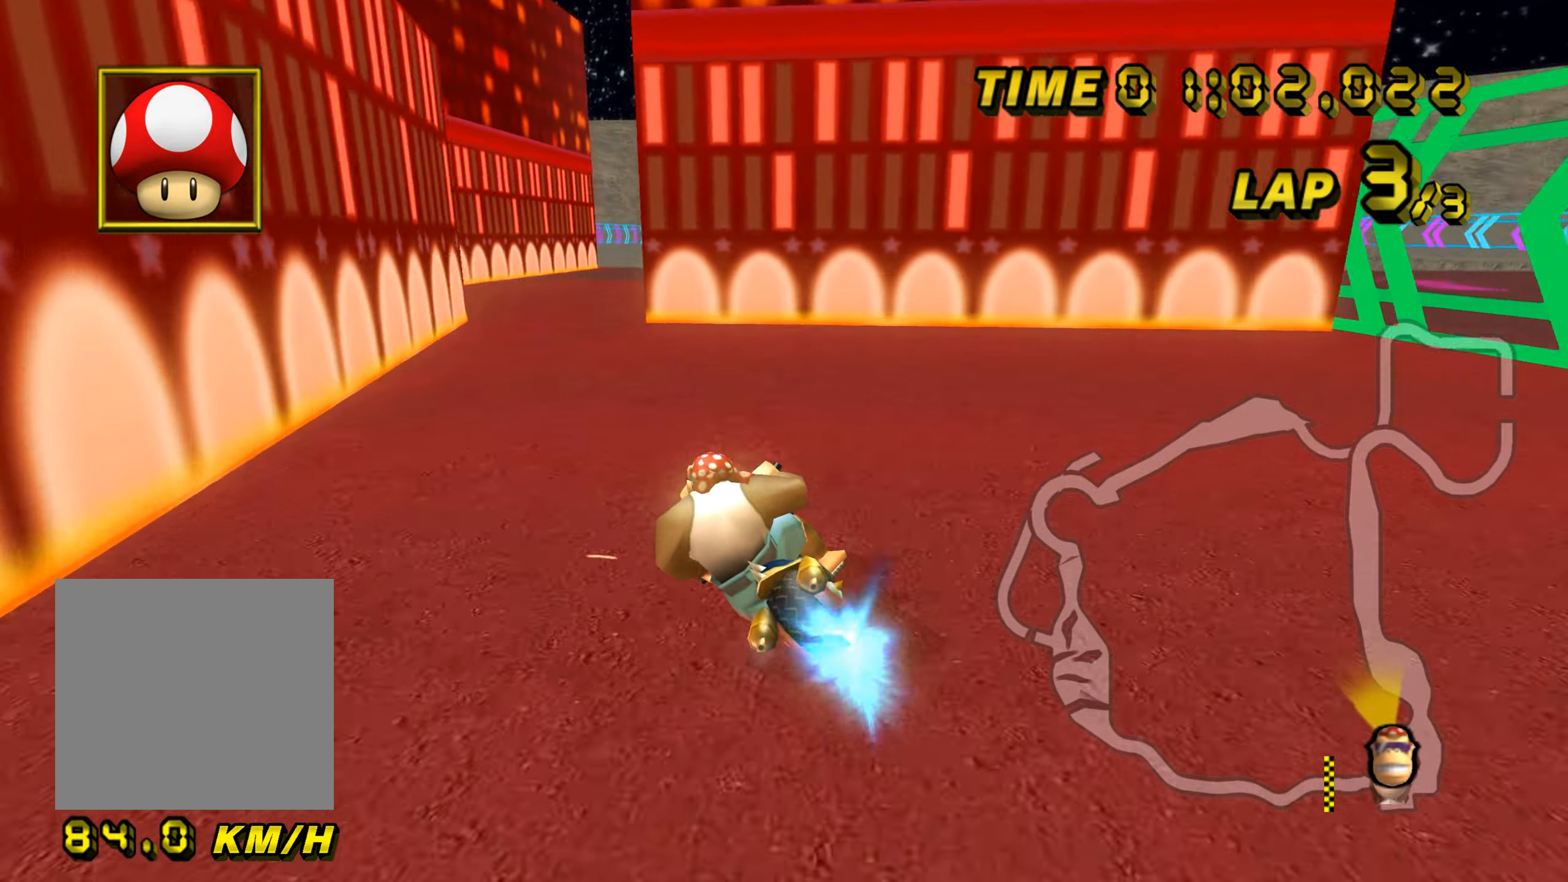
{"buttons": ["A"], "left_stick": "right", "events": [[151, "B", "up"], [201, "left_stick", "up-right"], [251, "left_stick", "right"]]}
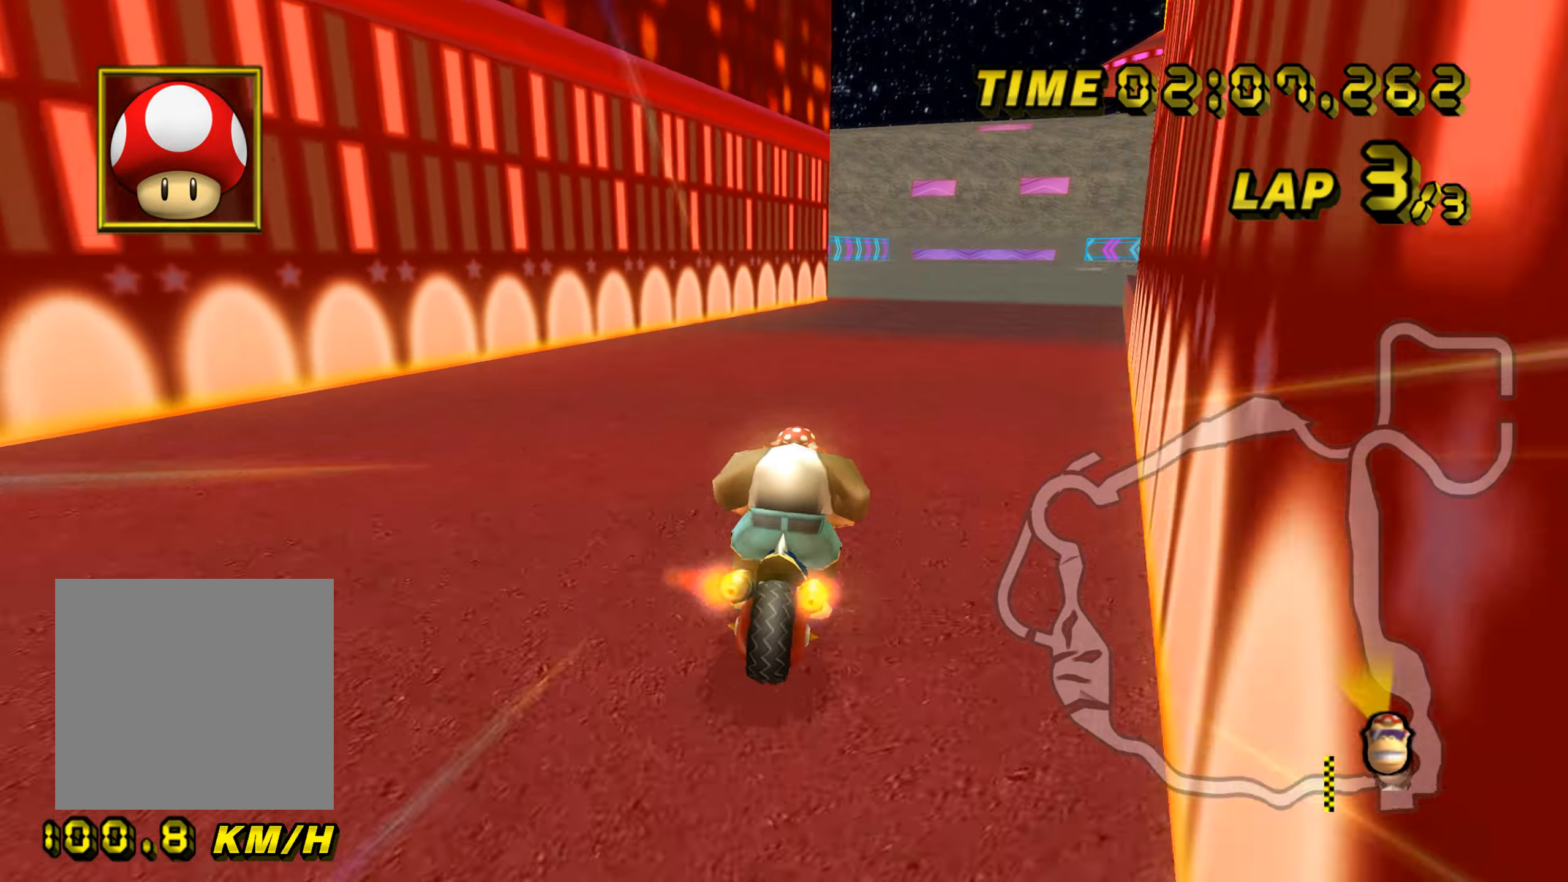
{"buttons": ["A"], "left_stick": "center", "events": [[100, "left_stick", "center"]]}